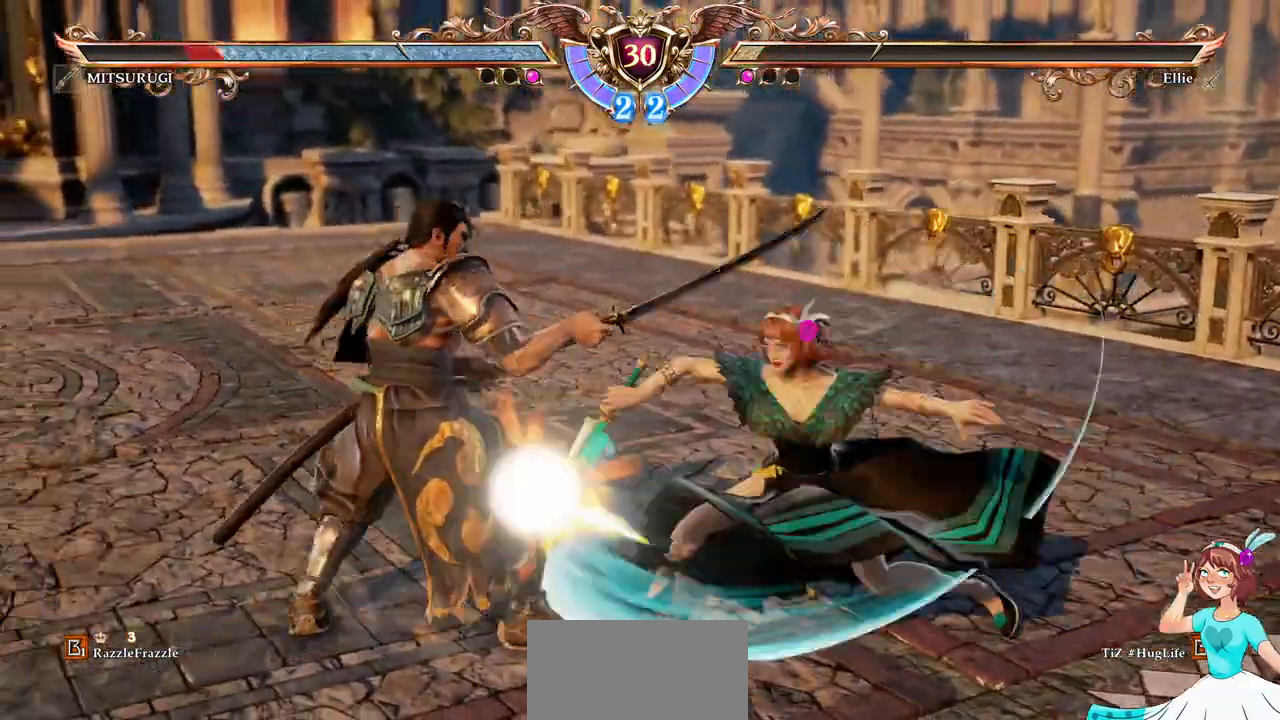
Gameplay with a controller (Xbox layout); each line is a JSON object with the inputs held at the frame after it. "events" lists button and stick changes between this image and that frame as [ms after this image, input, new state], when the widget could be followed in between. Not read: L3 R3 SELECT START.
{"buttons": [], "events": []}
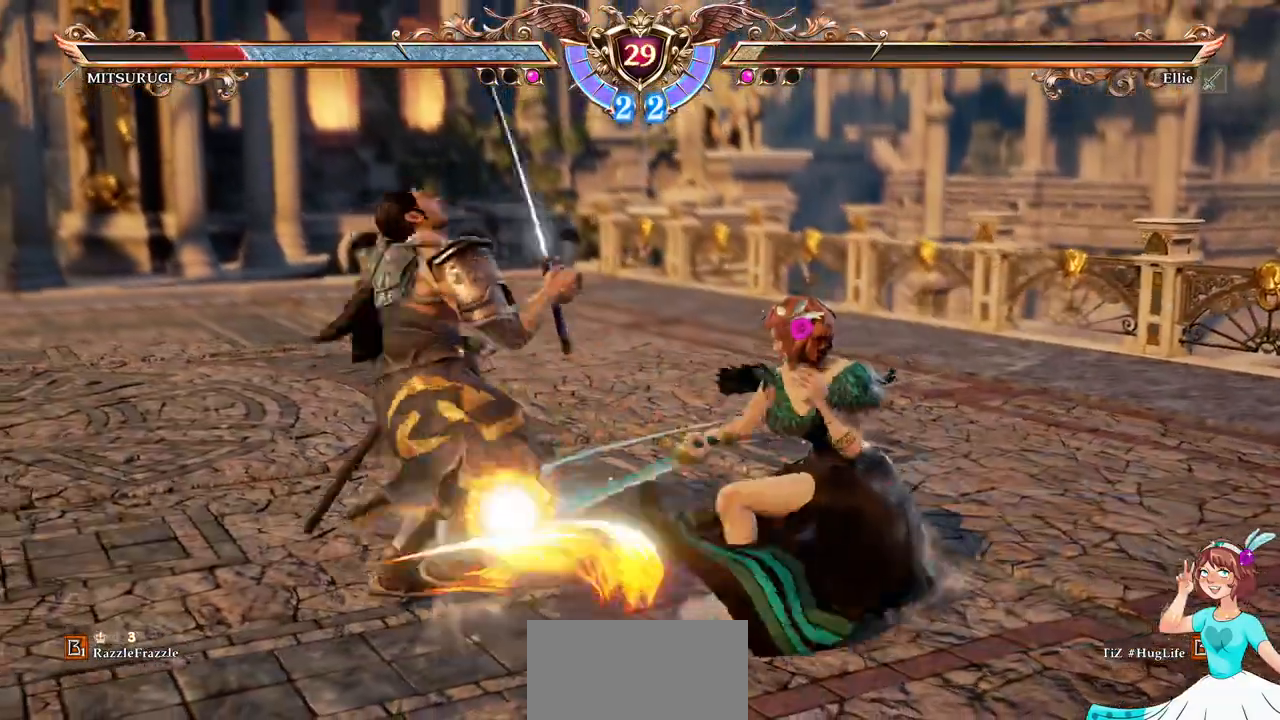
{"buttons": ["B"], "events": [[433, "B", "down"]]}
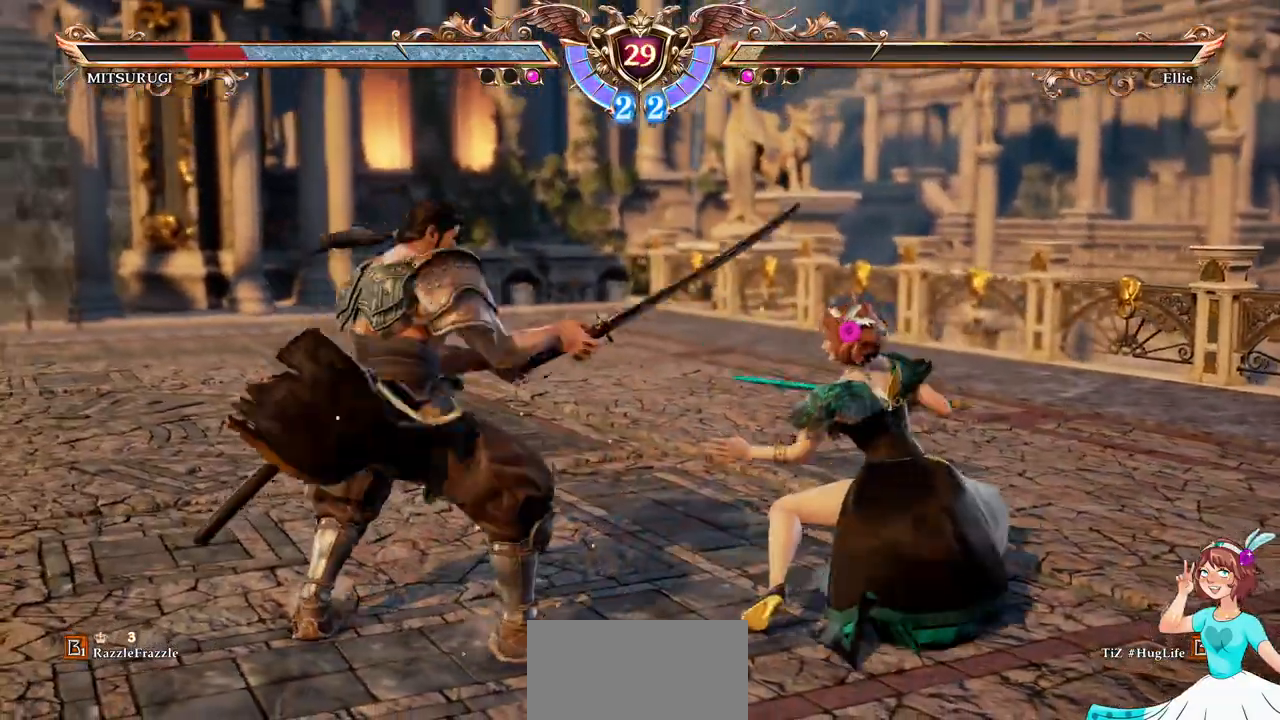
{"buttons": [], "events": [[33, "B", "up"], [83, "Y", "down"], [167, "Y", "up"]]}
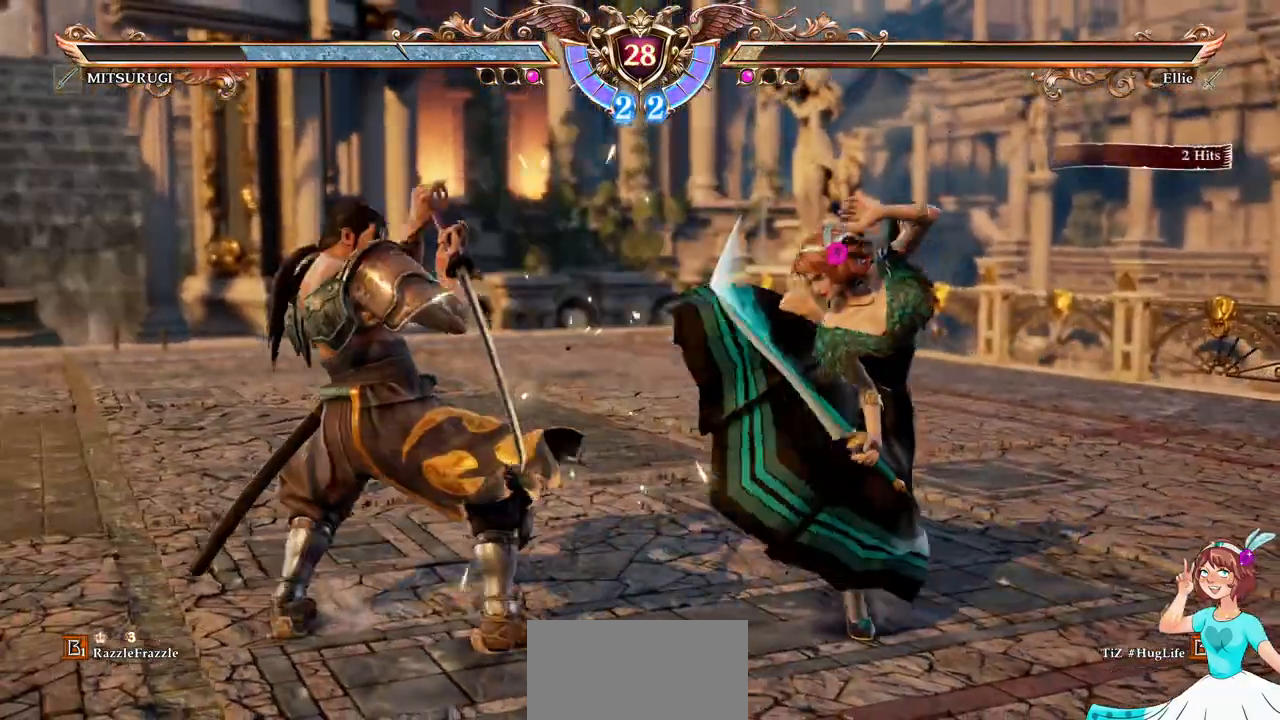
{"buttons": [], "events": []}
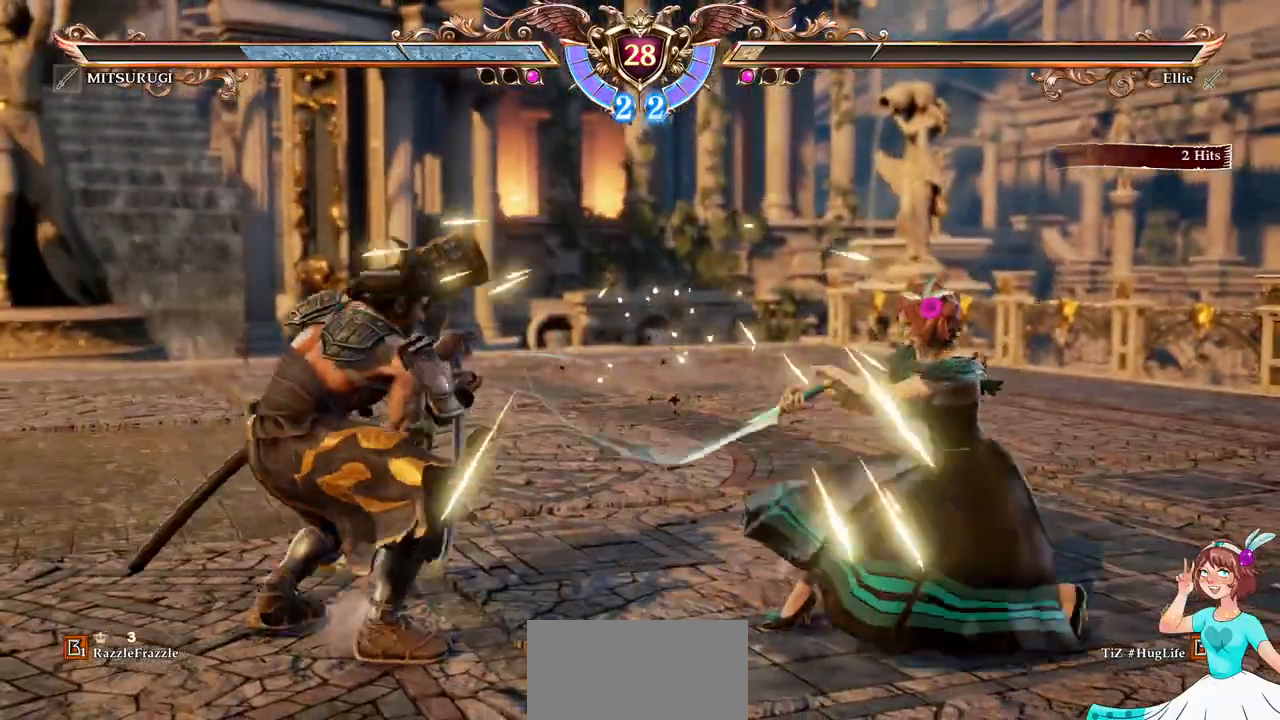
{"buttons": ["A"], "events": [[50, "DPAD_RIGHT", "down"], [100, "DPAD_RIGHT", "up"], [167, "DPAD_RIGHT", "down"], [300, "A", "down"], [350, "DPAD_RIGHT", "up"]]}
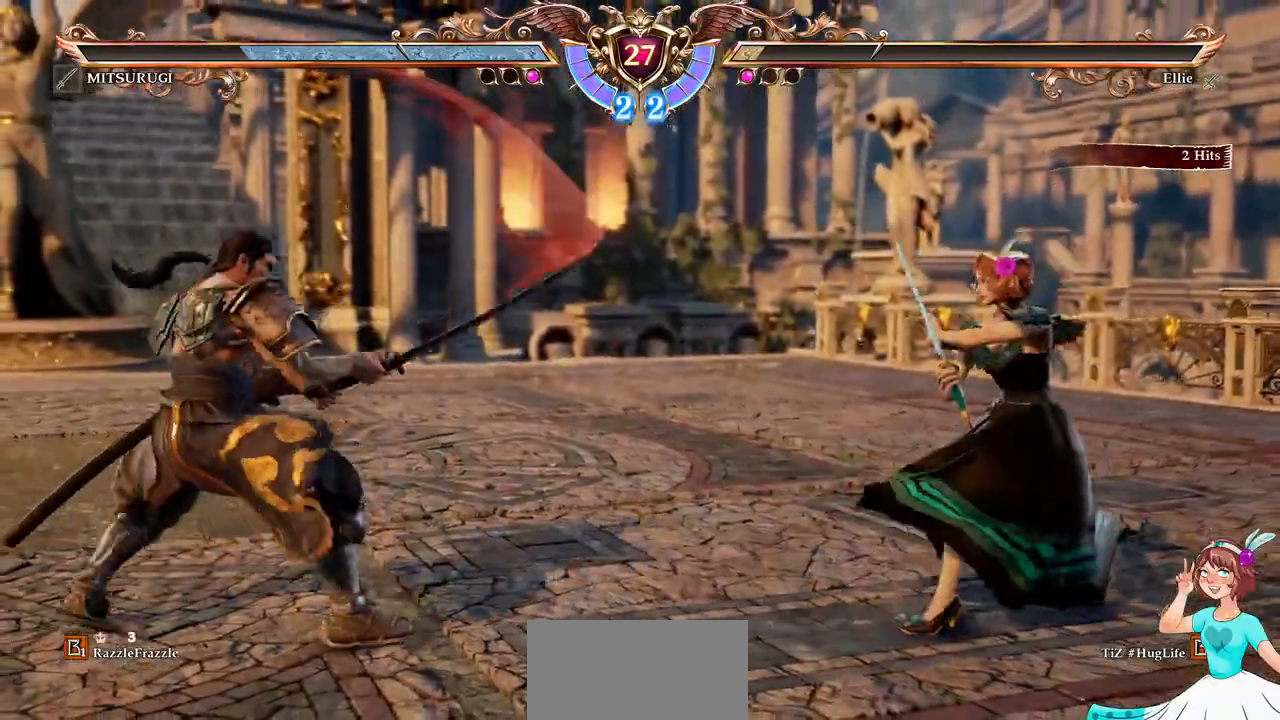
{"buttons": ["DPAD_UP"], "events": [[17, "A", "up"], [67, "DPAD_UP", "down"], [183, "A", "down"], [200, "DPAD_UP", "up"], [383, "A", "up"], [450, "DPAD_UP", "down"]]}
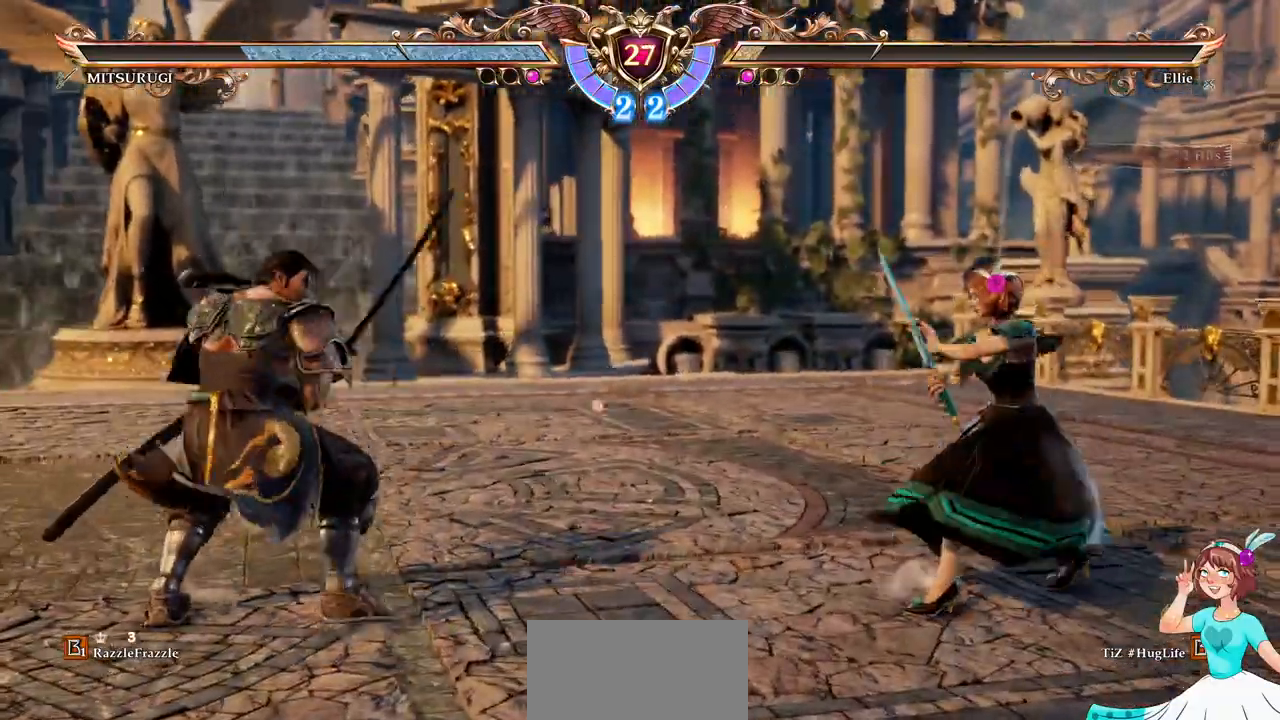
{"buttons": [], "events": [[83, "A", "down"], [83, "DPAD_UP", "up"], [500, "A", "up"]]}
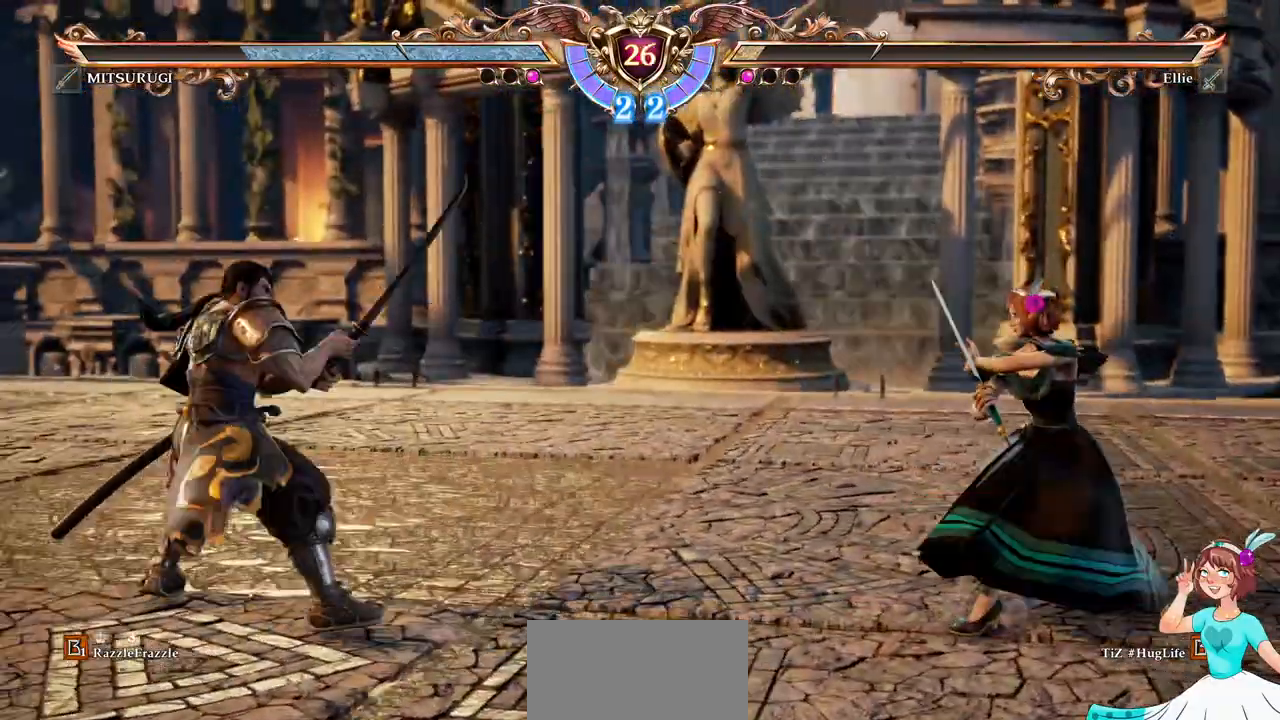
{"buttons": ["A"]}
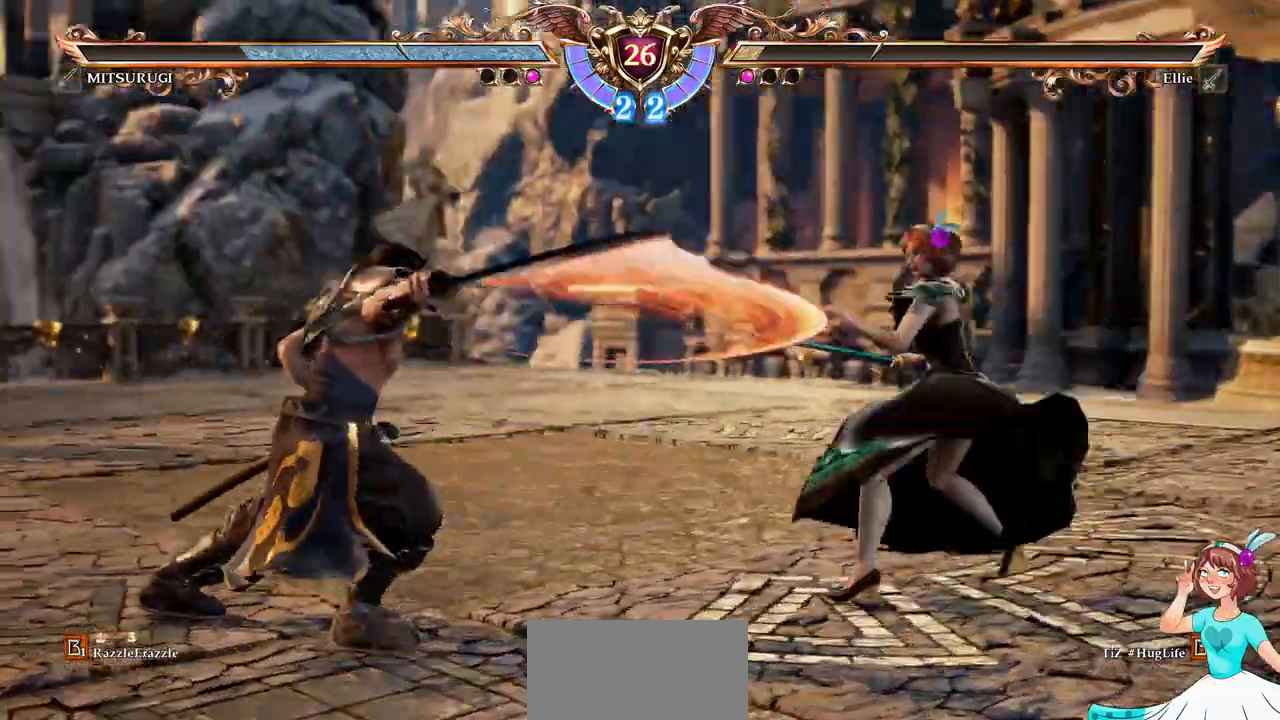
{"buttons": ["DPAD_RIGHT"], "events": [[50, "A", "up"], [50, "DPAD_LEFT", "down"], [317, "A", "down"], [317, "X", "down"], [333, "DPAD_LEFT", "up"], [433, "A", "up"], [450, "X", "up"], [467, "DPAD_RIGHT", "down"]]}
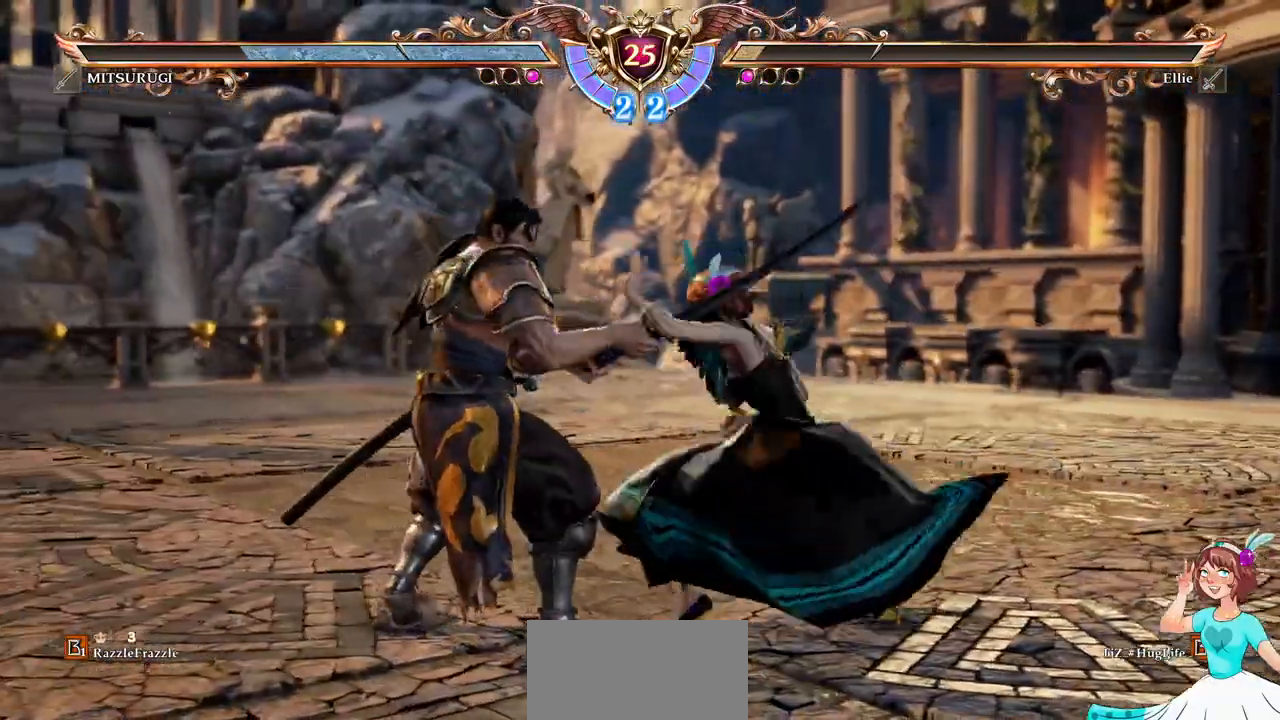
{"buttons": [], "events": [[67, "DPAD_RIGHT", "up"]]}
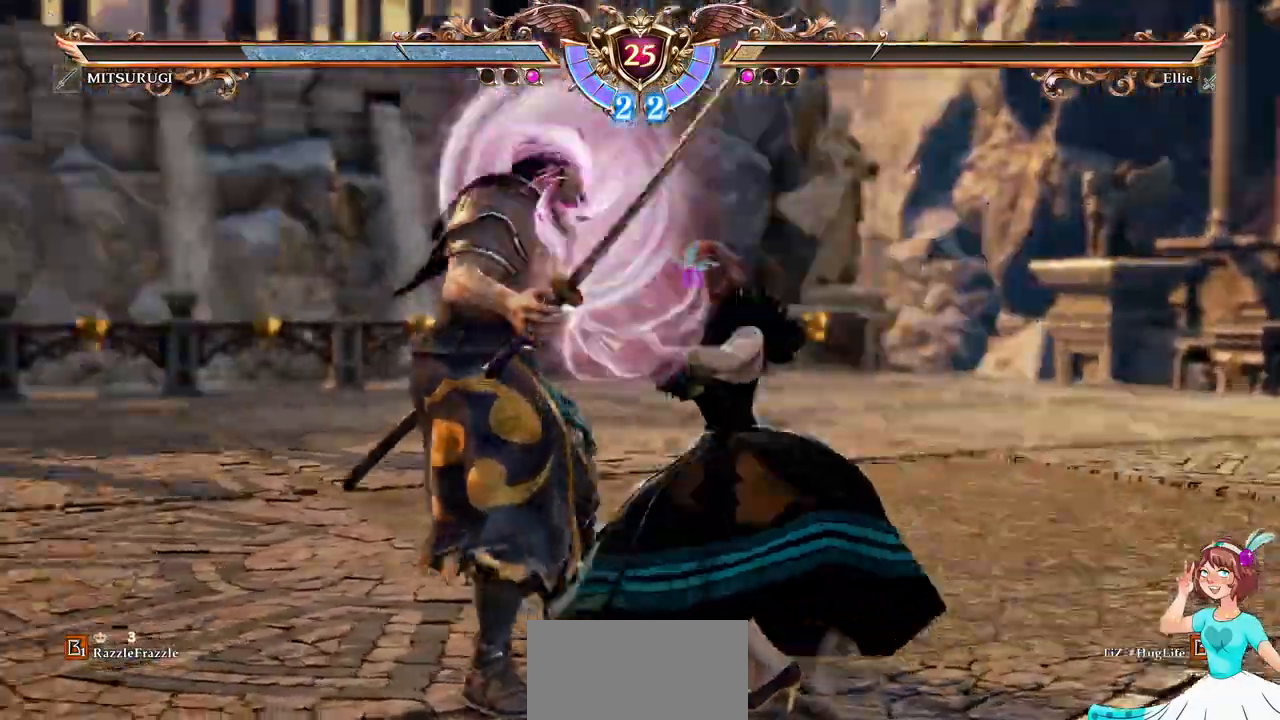
{"buttons": [], "events": [[117, "L2", "down"], [133, "L2", "up"], [433, "DPAD_RIGHT", "down"], [500, "DPAD_RIGHT", "up"]]}
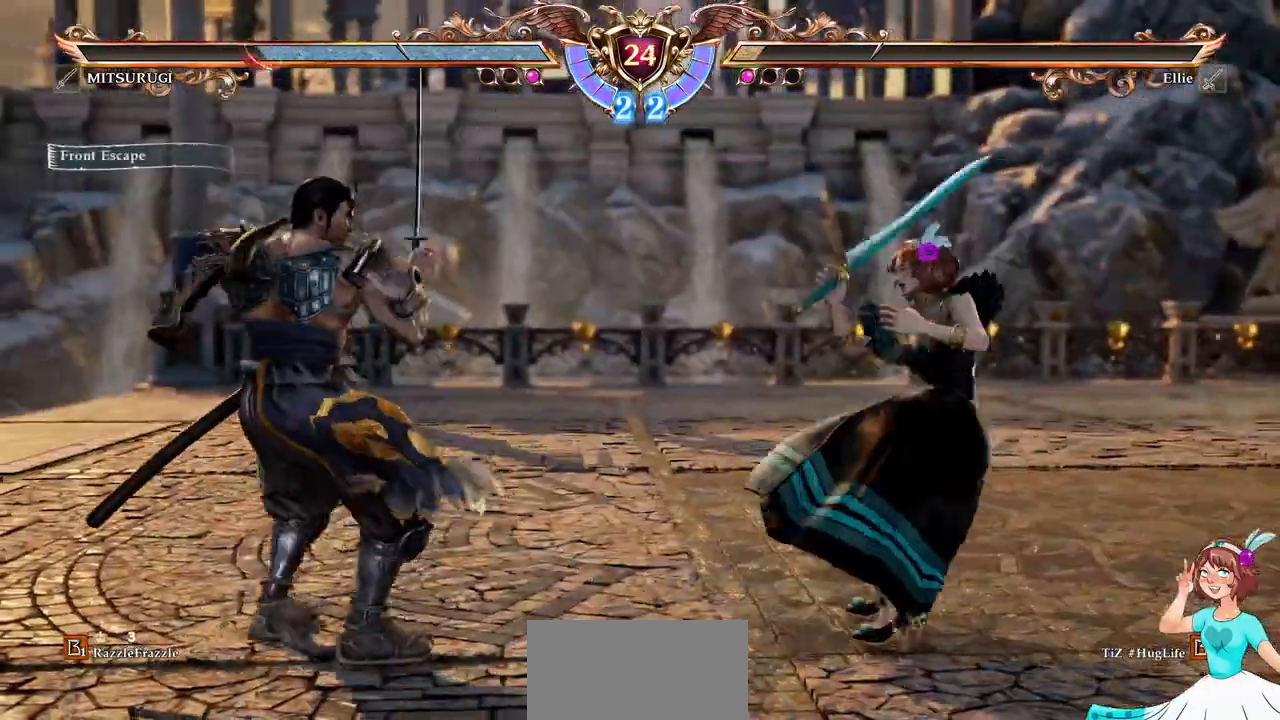
{"buttons": [], "events": [[50, "DPAD_RIGHT", "down"], [100, "X", "down"], [167, "DPAD_RIGHT", "up"], [200, "X", "up"]]}
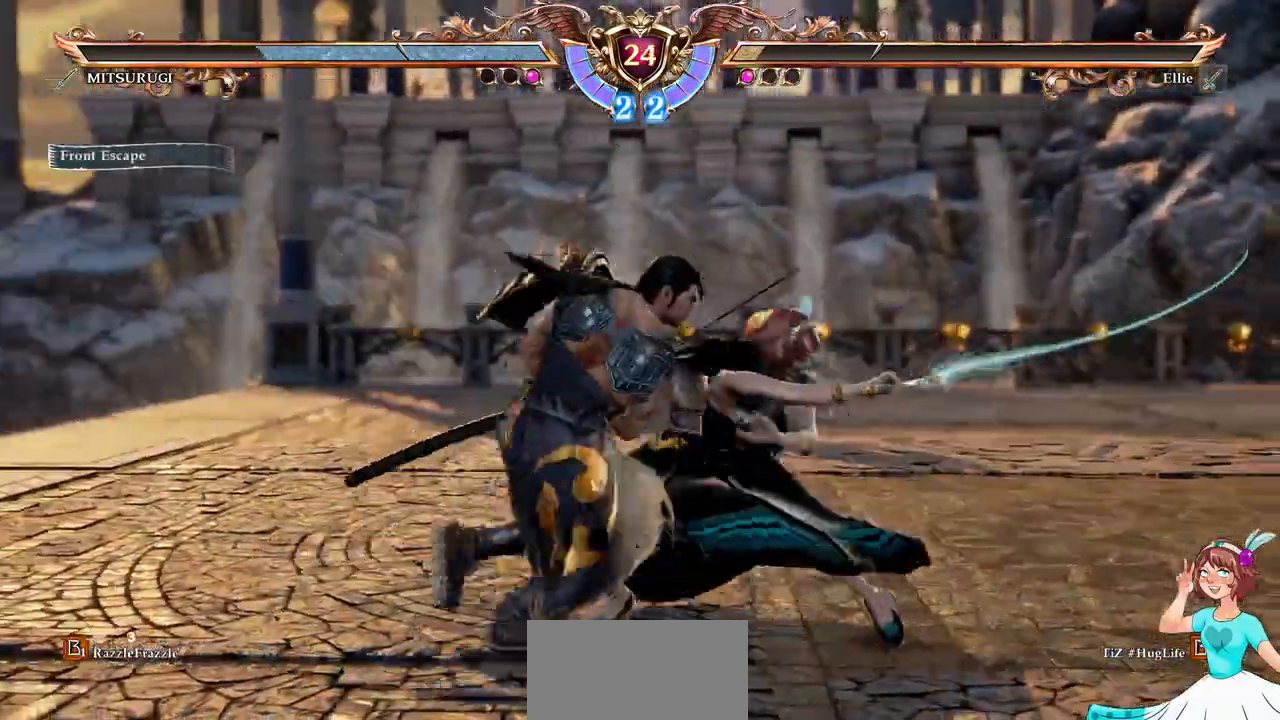
{"buttons": [], "events": []}
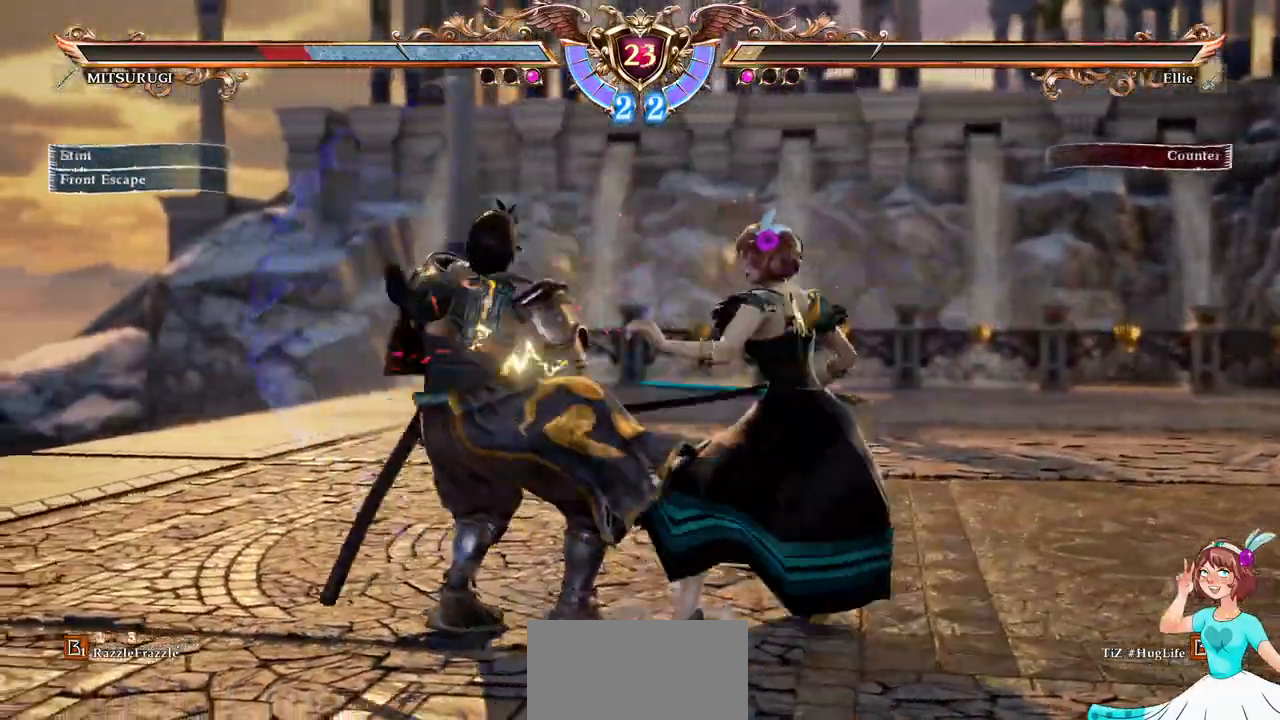
{"buttons": [], "events": [[17, "DPAD_DOWN", "down"], [17, "DPAD_LEFT", "down"], [50, "Y", "down"], [167, "Y", "up"], [217, "DPAD_DOWN", "up"], [217, "DPAD_LEFT", "up"]]}
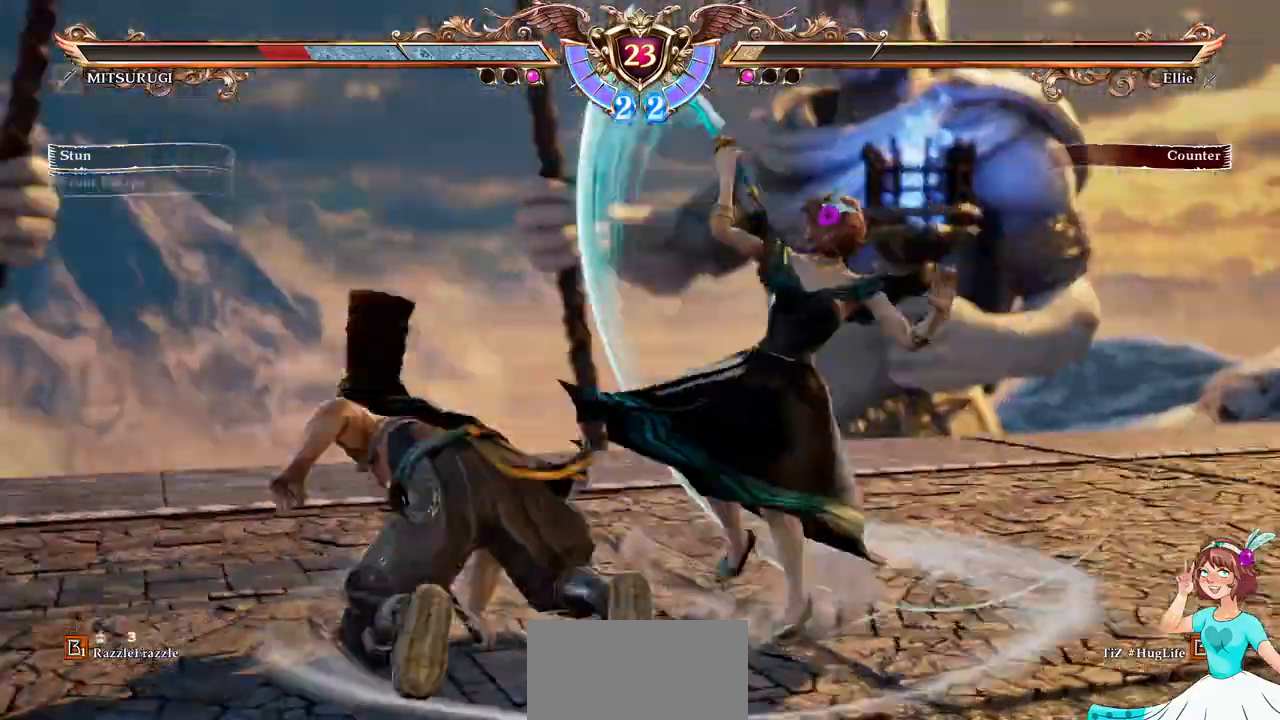
{"buttons": ["A"], "events": [[350, "A", "down"]]}
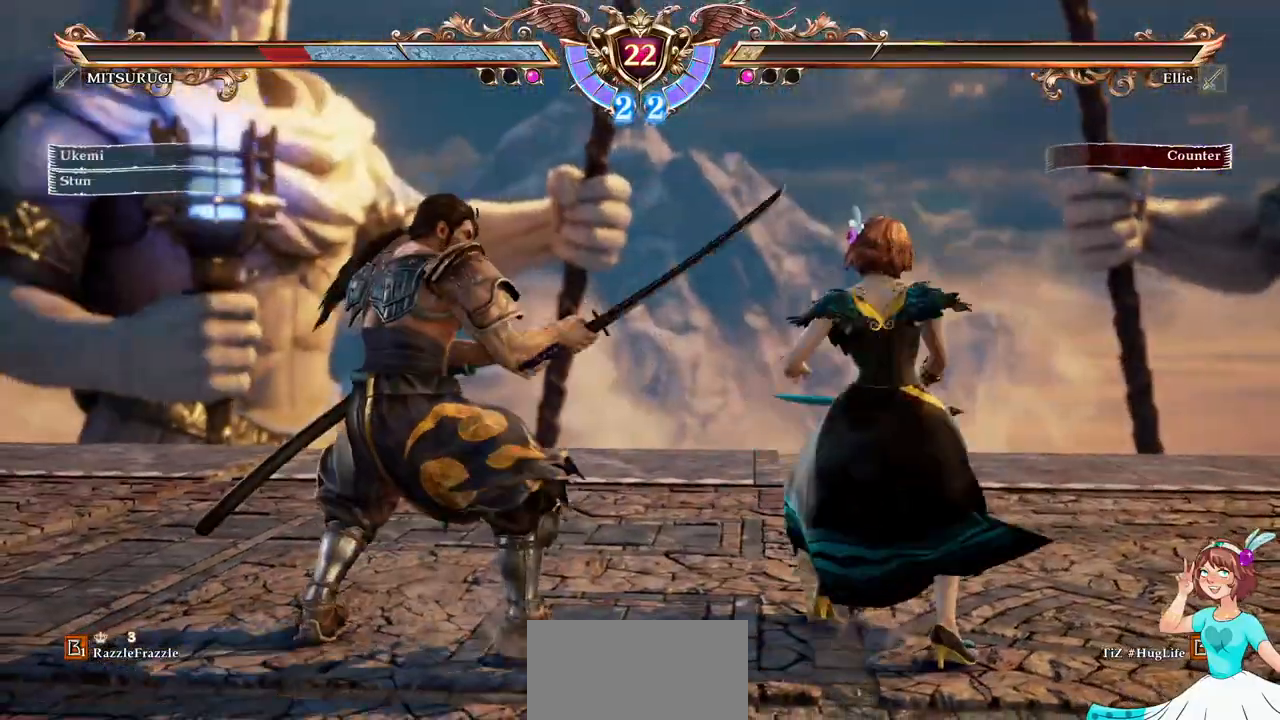
{"buttons": ["X", "DPAD_DOWN"], "events": [[267, "DPAD_DOWN", "down"], [350, "A", "up"], [400, "X", "down"]]}
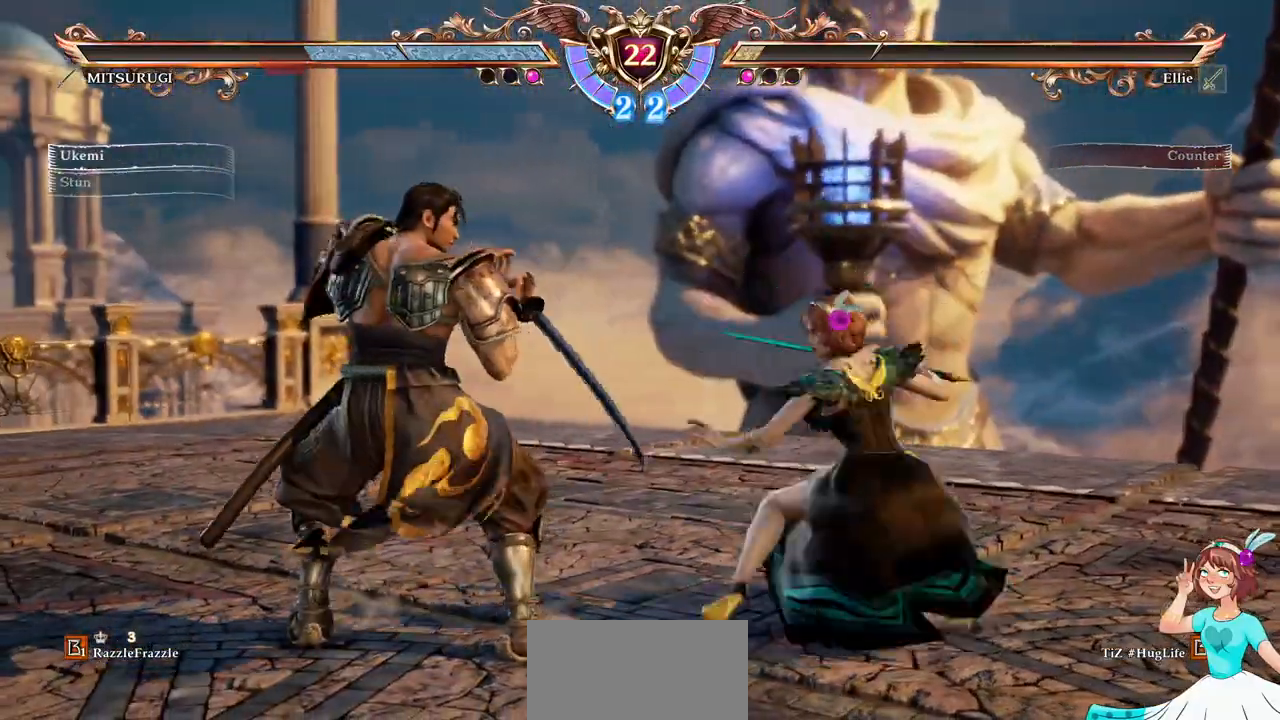
{"buttons": [], "events": [[33, "X", "up"], [217, "DPAD_DOWN", "up"]]}
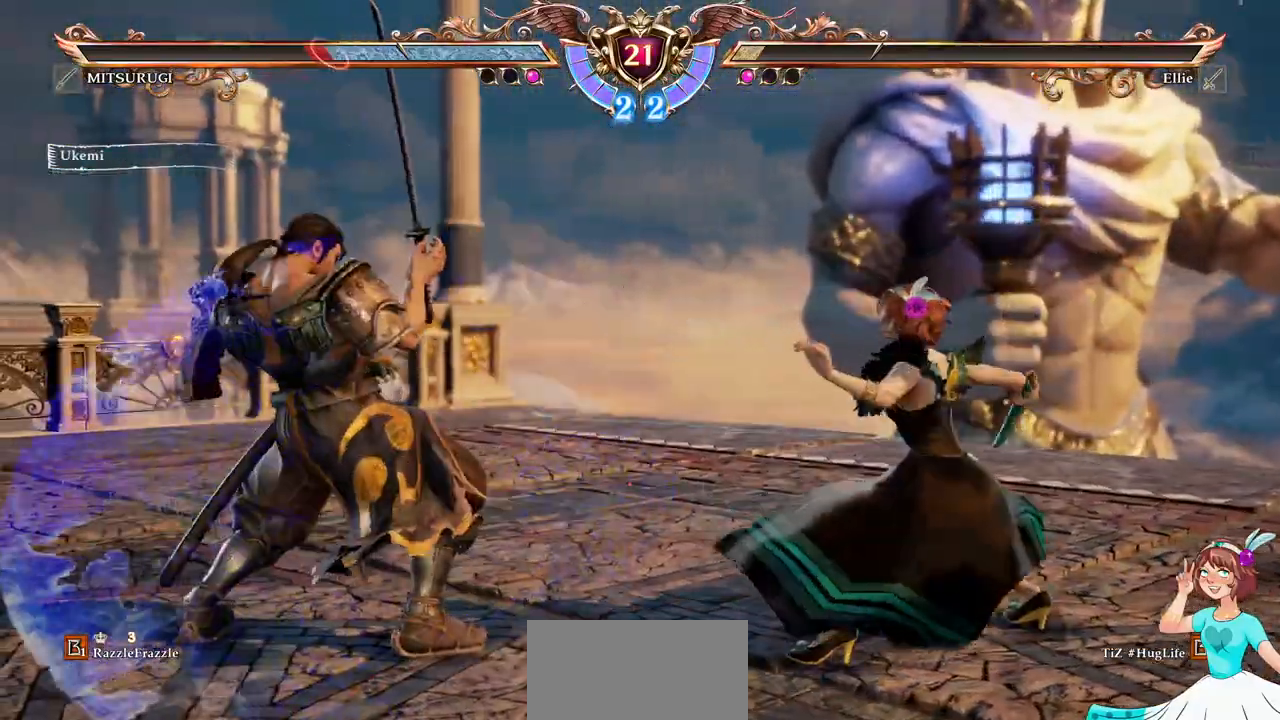
{"buttons": [], "events": [[33, "B", "down"], [117, "B", "up"], [183, "Y", "down"], [300, "Y", "up"]]}
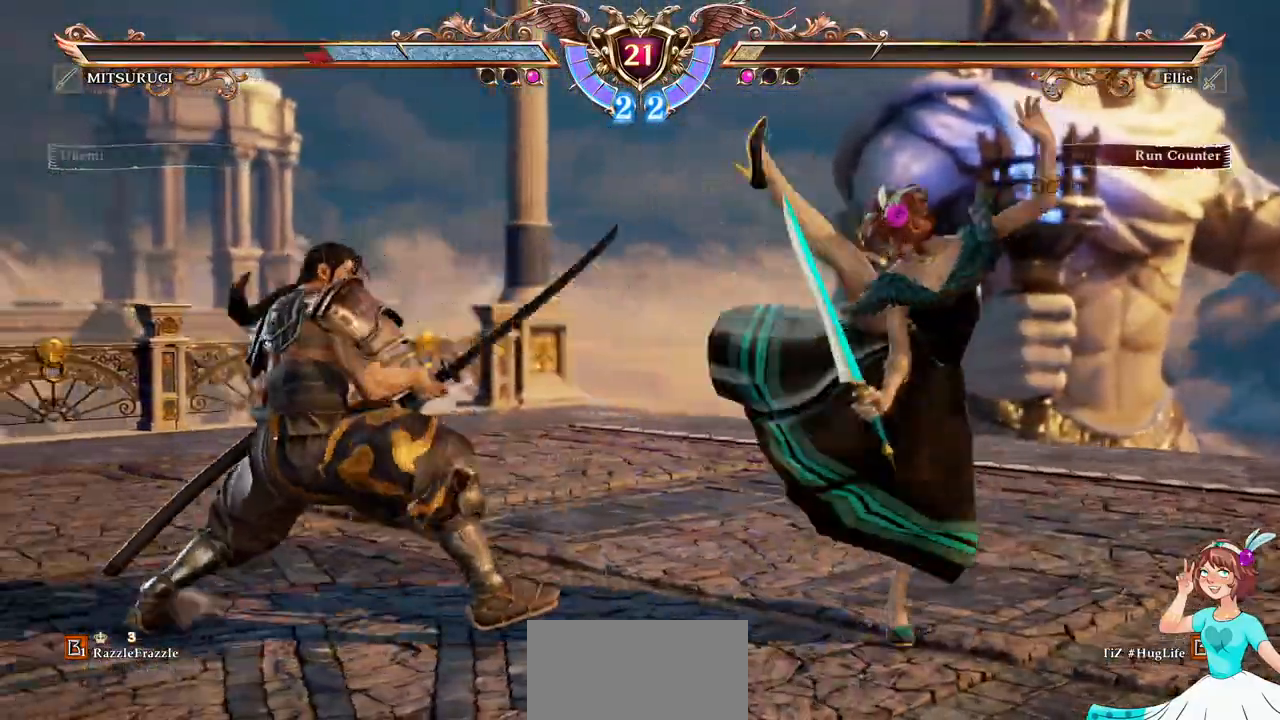
{"buttons": [], "events": []}
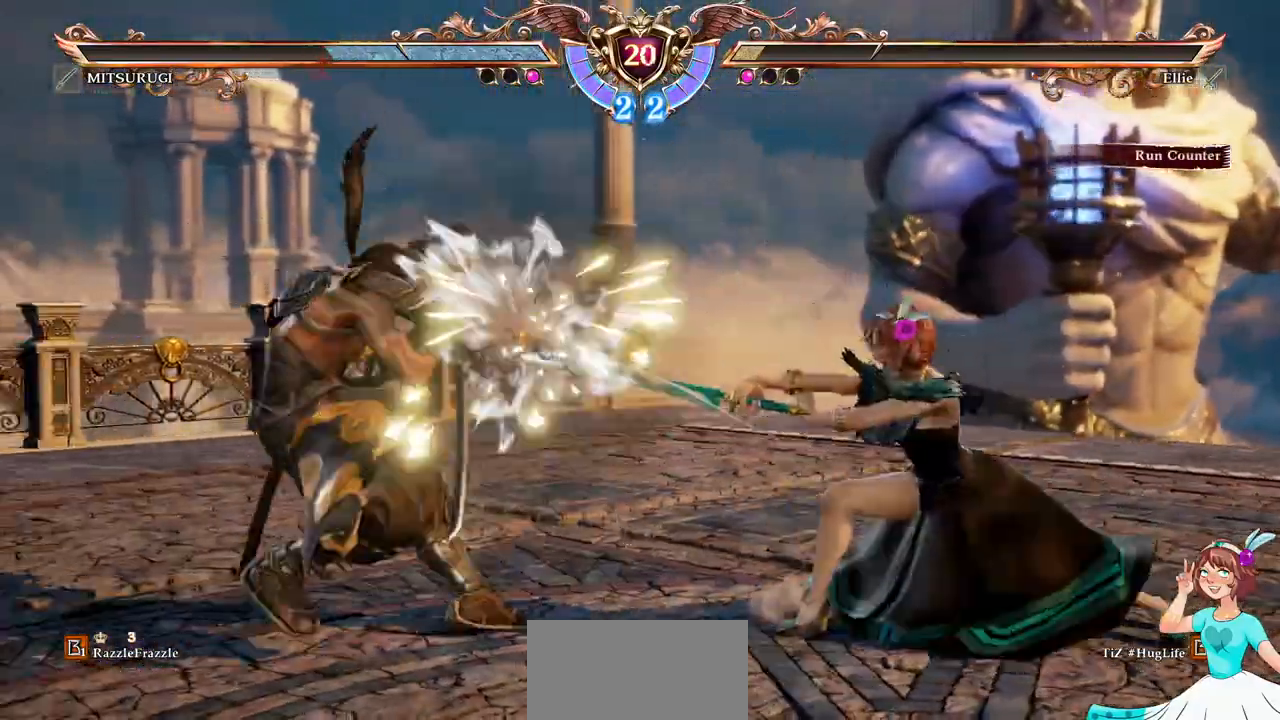
{"buttons": ["DPAD_RIGHT"], "events": [[300, "DPAD_RIGHT", "down"], [383, "DPAD_RIGHT", "up"], [450, "DPAD_RIGHT", "down"]]}
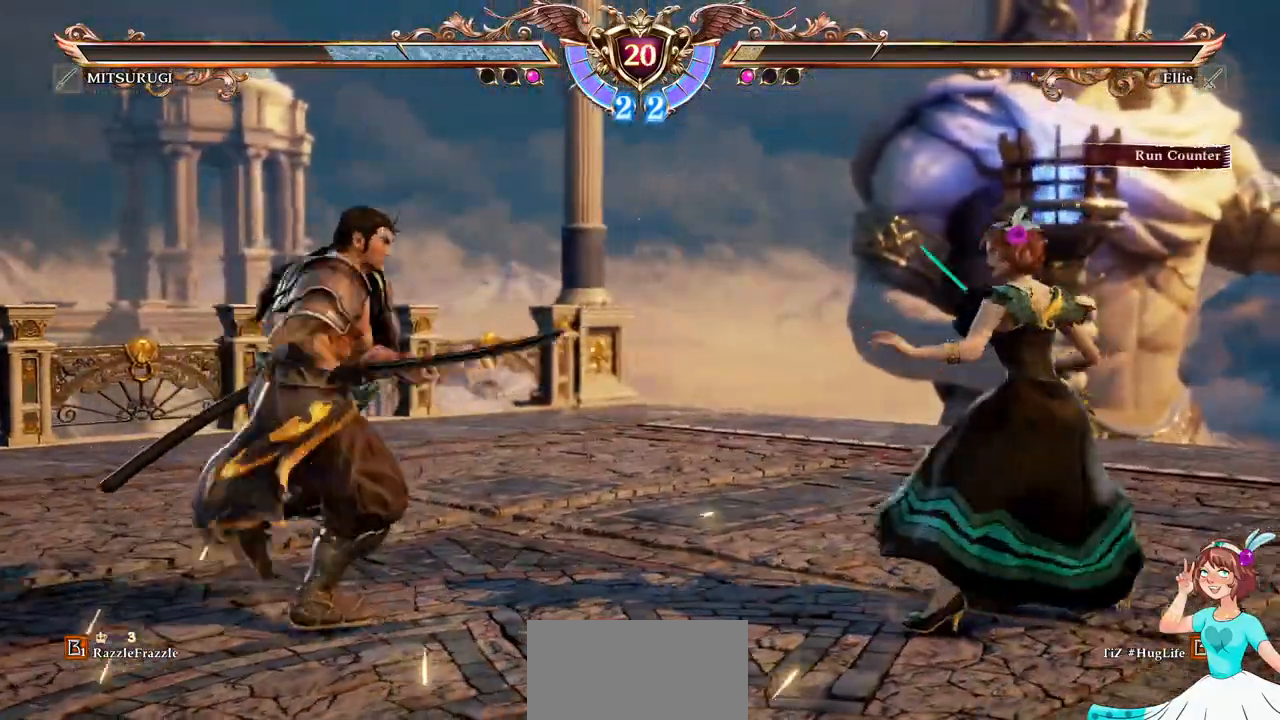
{"buttons": ["A", "DPAD_UP"], "events": [[50, "A", "down"], [100, "DPAD_RIGHT", "up"], [350, "A", "up"], [350, "DPAD_UP", "down"], [500, "A", "down"]]}
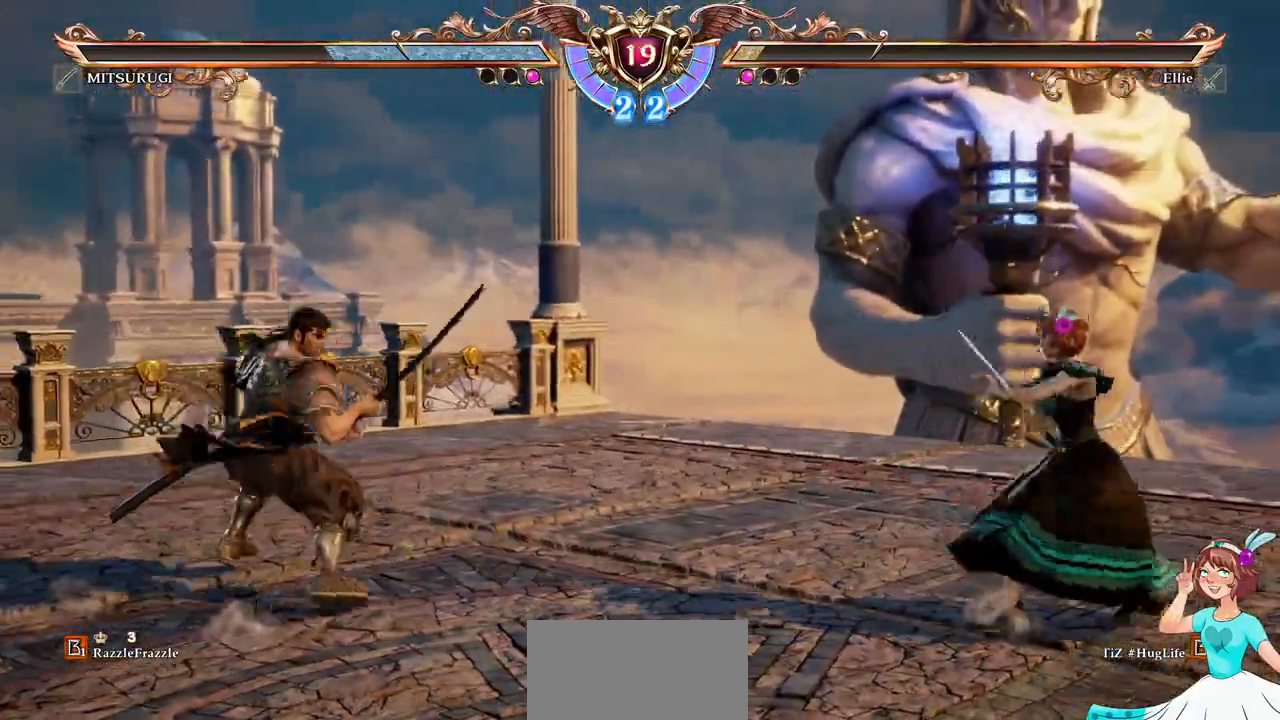
{"buttons": ["A"], "events": [[33, "DPAD_UP", "up"], [183, "A", "up"], [333, "A", "down"]]}
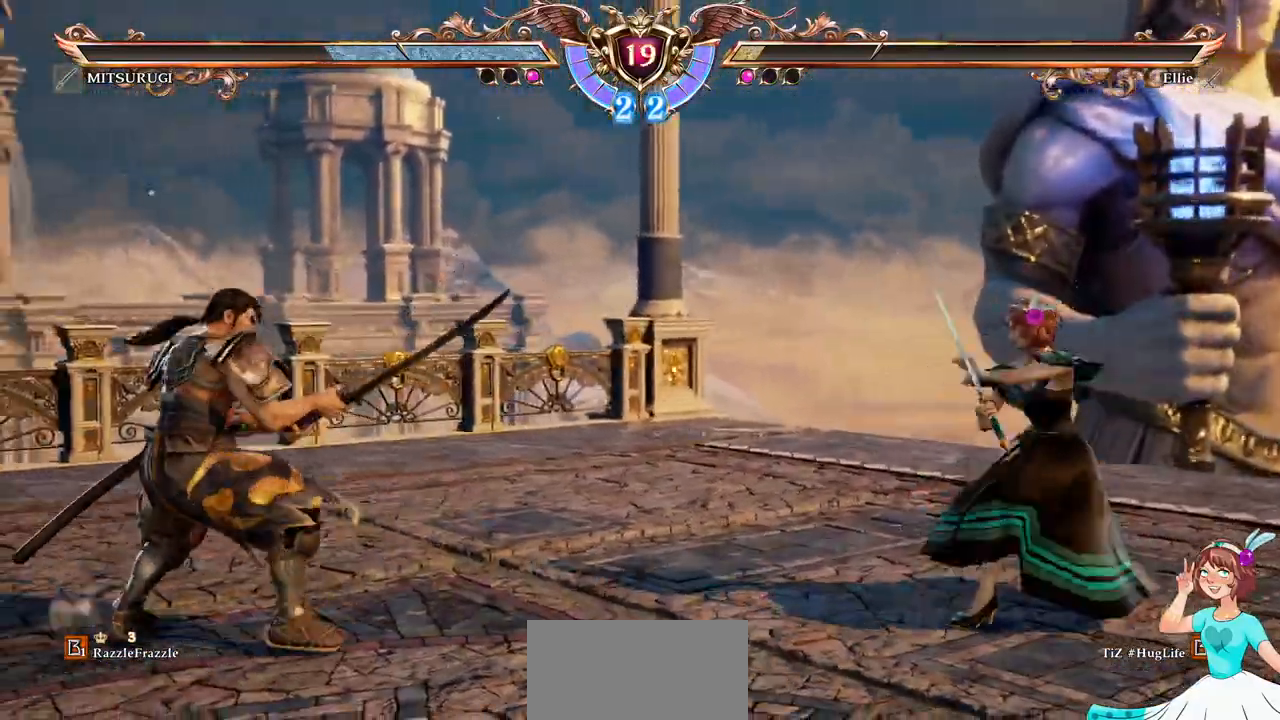
{"buttons": ["A"], "events": [[167, "A", "up"], [217, "DPAD_UP", "down"], [367, "A", "down"], [367, "DPAD_UP", "up"]]}
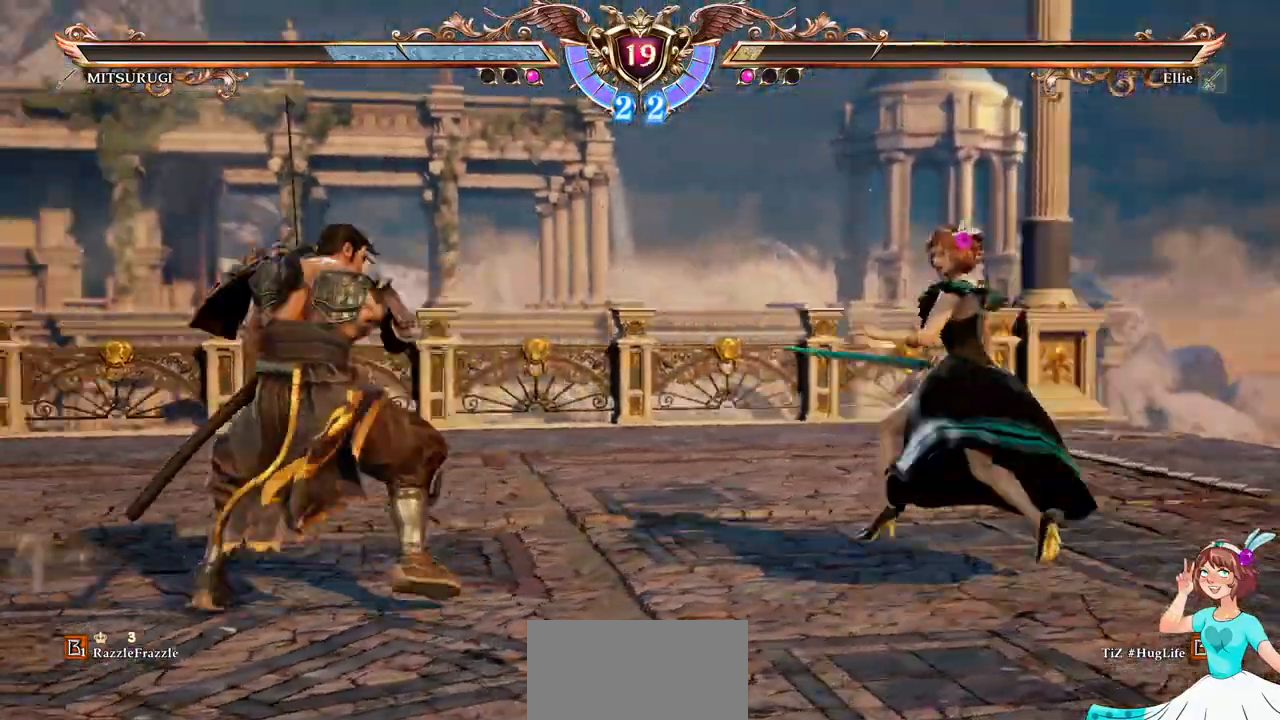
{"buttons": ["DPAD_LEFT"], "events": [[450, "DPAD_LEFT", "down"], [467, "A", "up"]]}
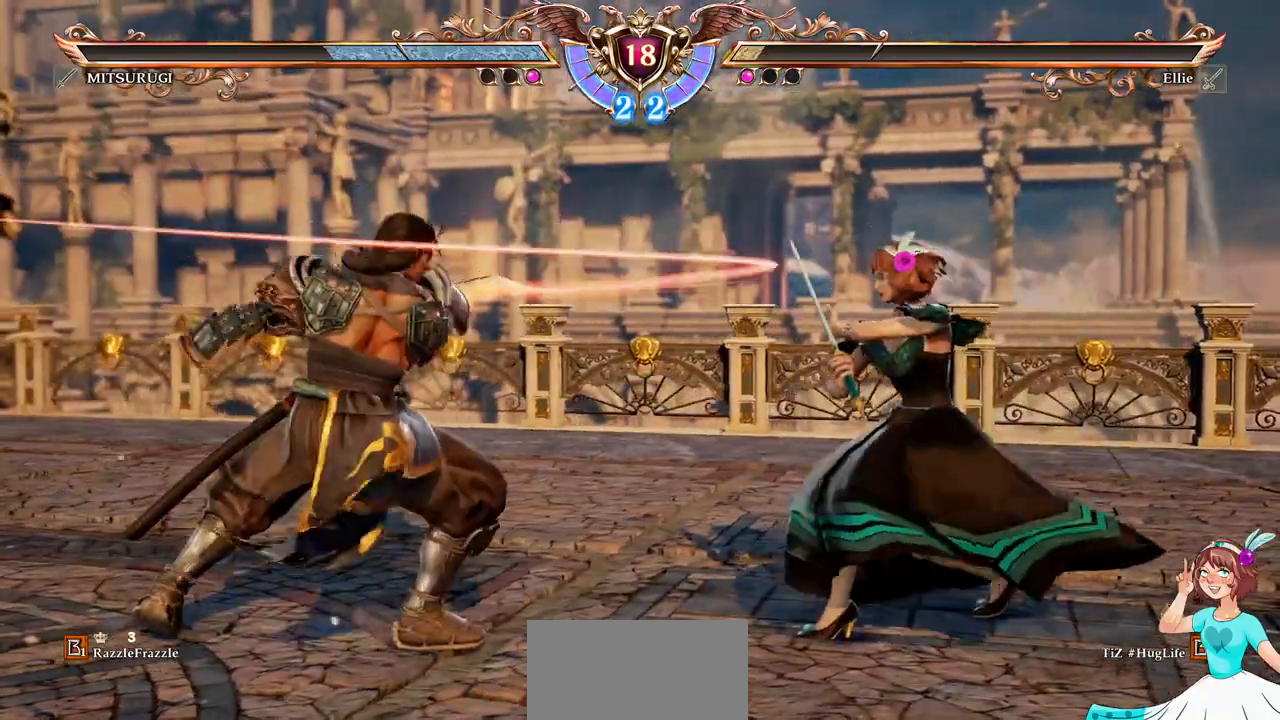
{"buttons": ["X"], "events": [[117, "Y", "down"], [200, "Y", "up"], [267, "Y", "down"], [367, "DPAD_LEFT", "up"], [367, "Y", "up"], [450, "X", "down"]]}
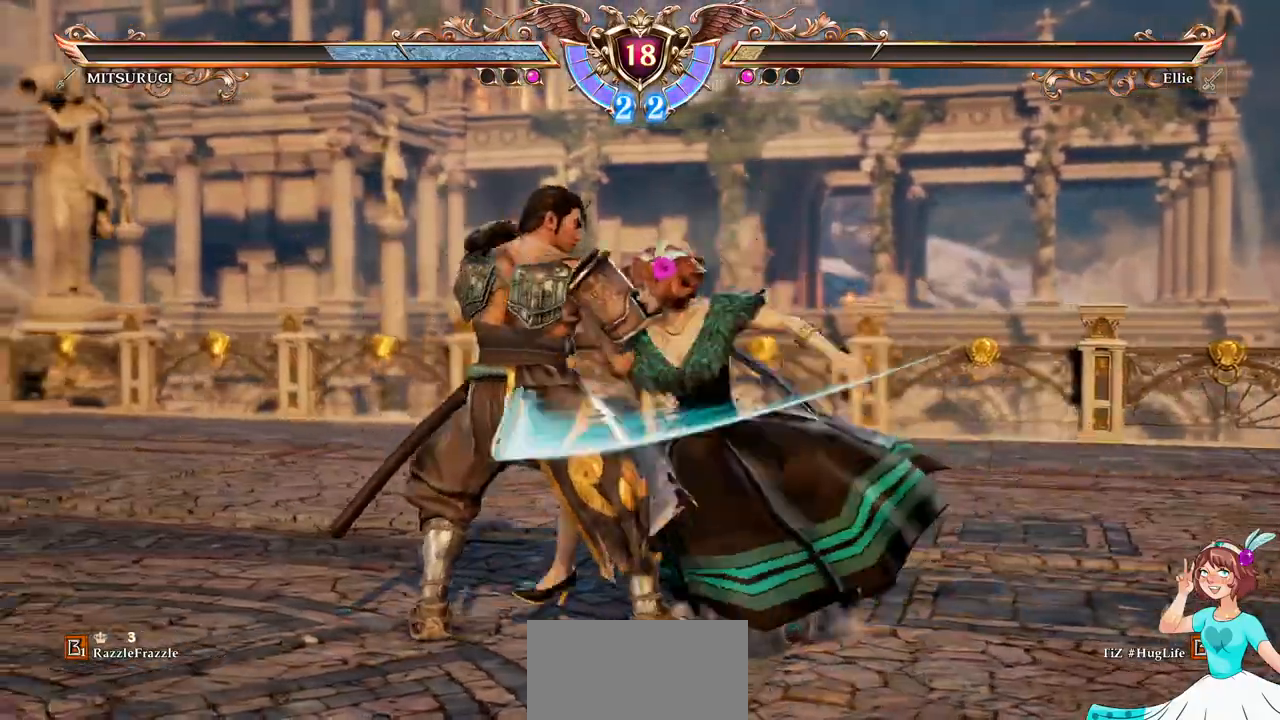
{"buttons": ["L2"], "events": [[67, "X", "up"], [483, "L2", "down"]]}
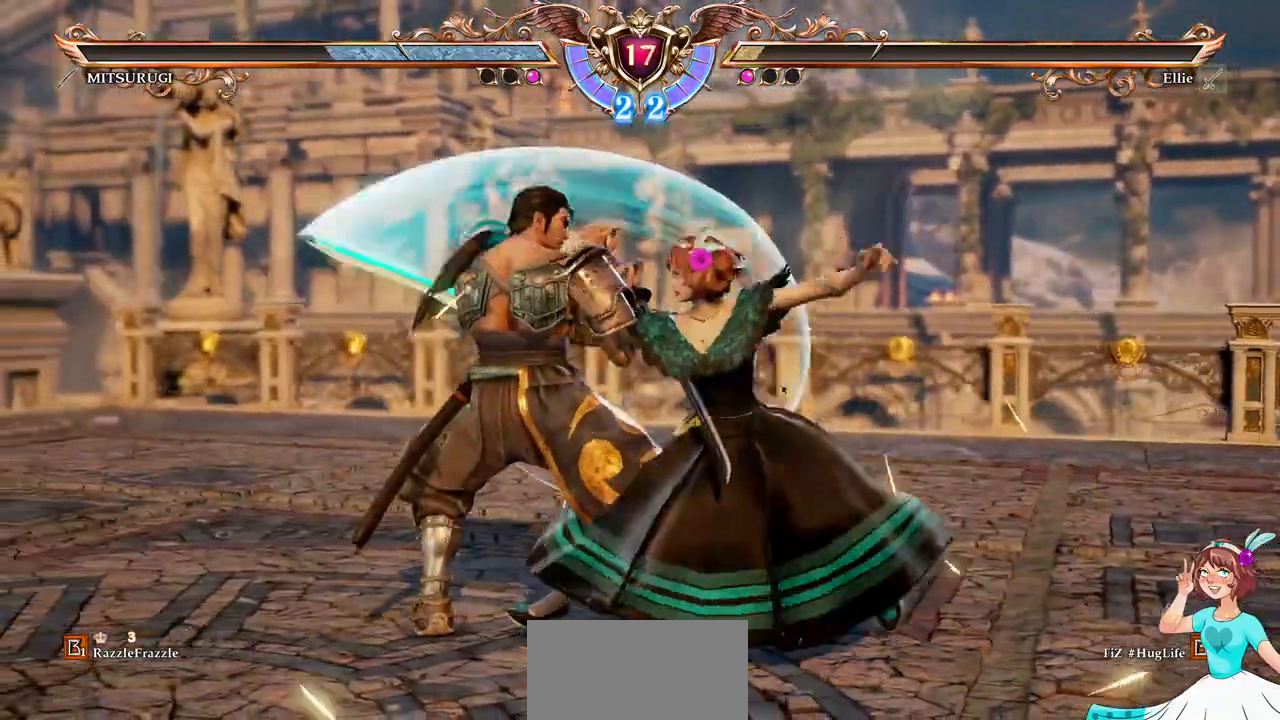
{"buttons": [], "events": [[17, "L2", "up"]]}